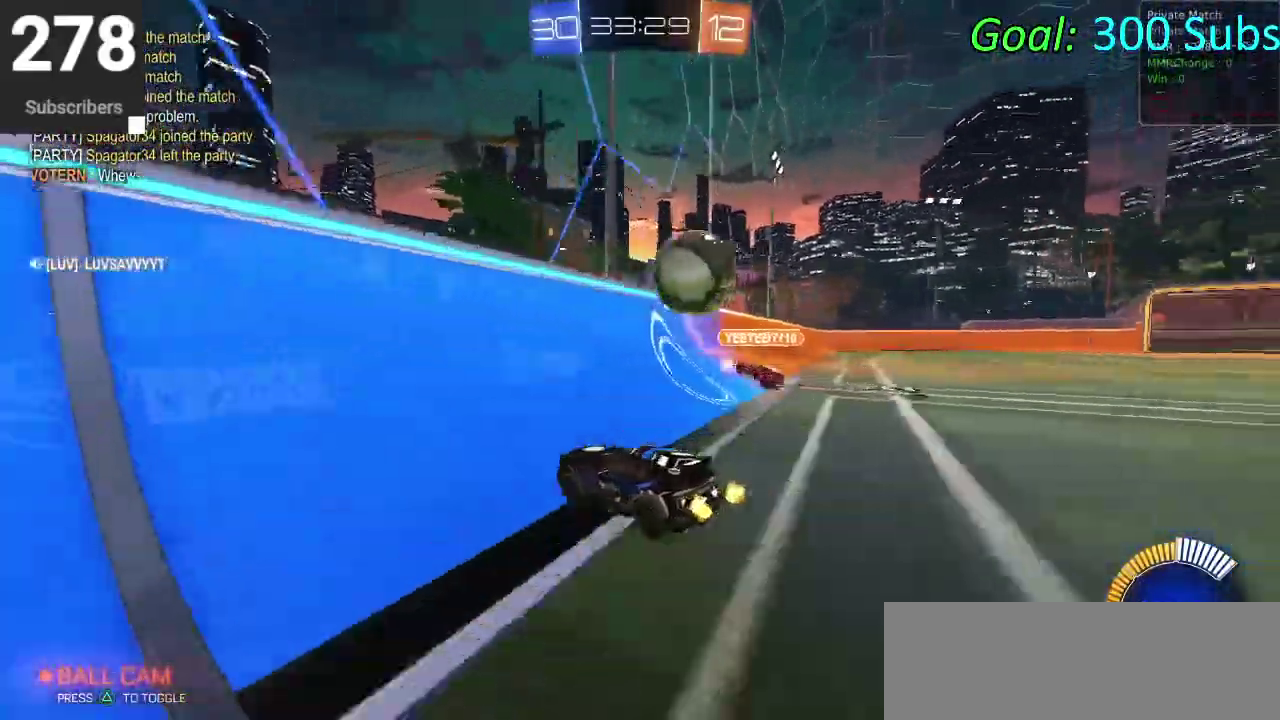
Gameplay with a controller (PlayStation layout); each line is a JSON object with the inputs held at the frame after it. "events" lists button and stick changes between this image and that frame as [ms after this image, input, new state], when the widget could be followed in between. Not read: L1 R1.
{"buttons": ["L2", "R2"], "left_stick": "right", "right_stick": "center"}
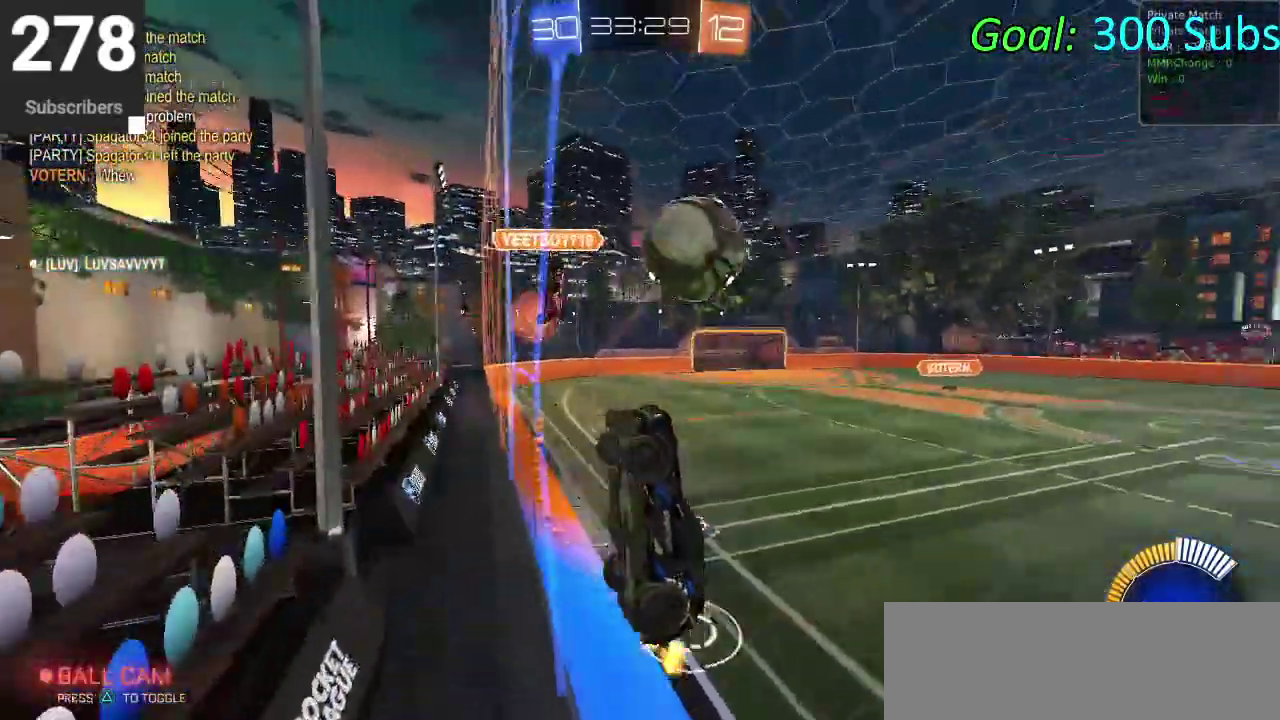
{"buttons": ["R2"], "left_stick": "down-right", "right_stick": "center"}
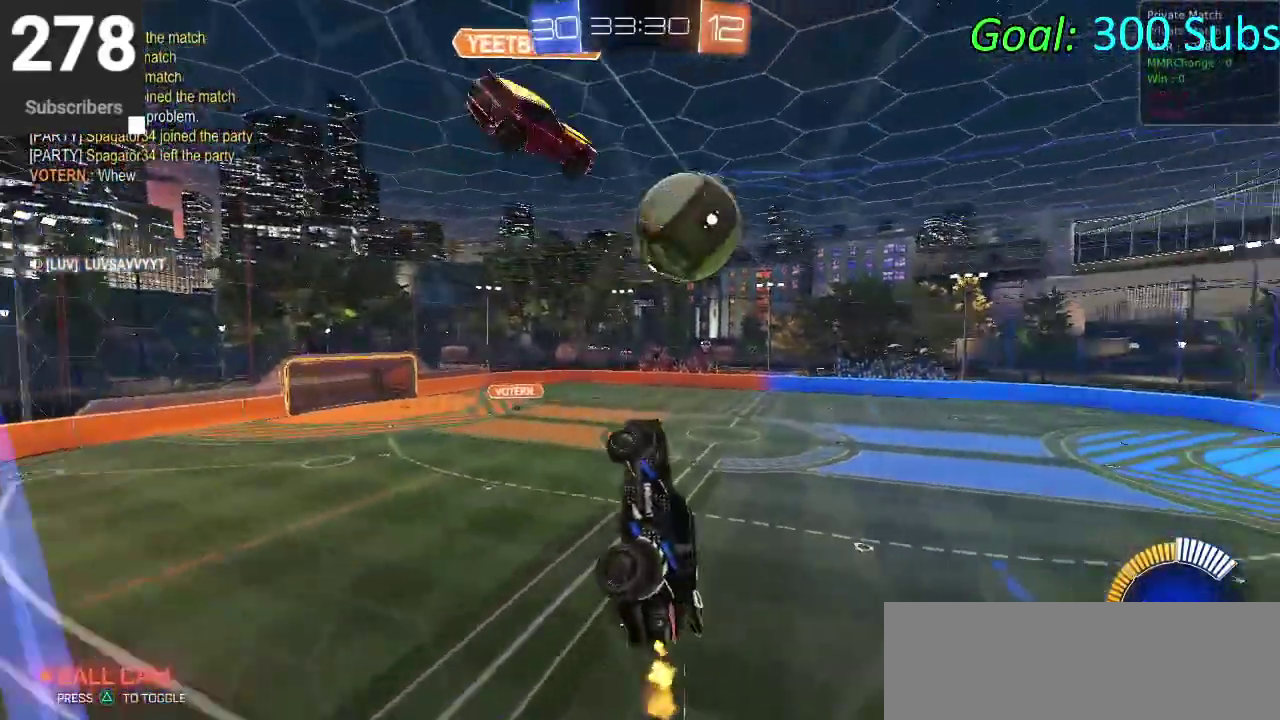
{"buttons": ["CIRCLE", "R2"], "left_stick": "left", "right_stick": "center"}
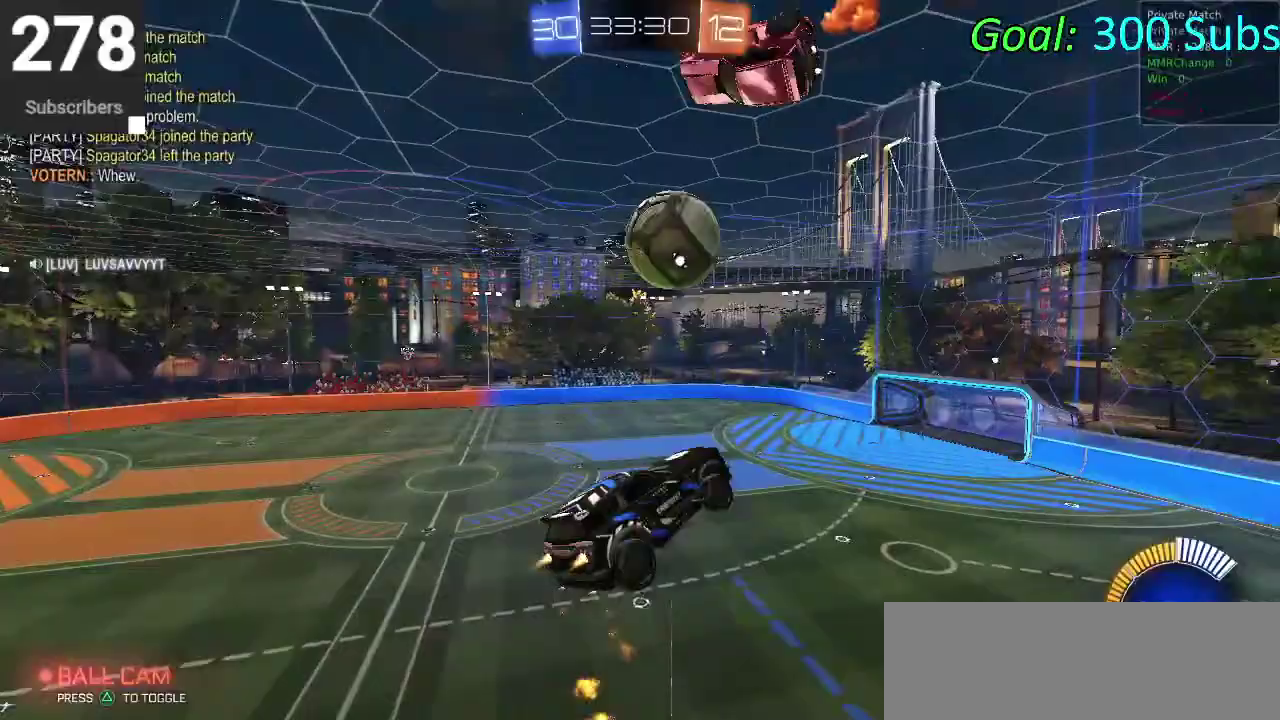
{"buttons": ["CIRCLE", "R2"], "left_stick": "down-left", "right_stick": "center", "events": [[83, "left_stick", "down-left"], [233, "left_stick", "left"], [383, "left_stick", "down-left"]]}
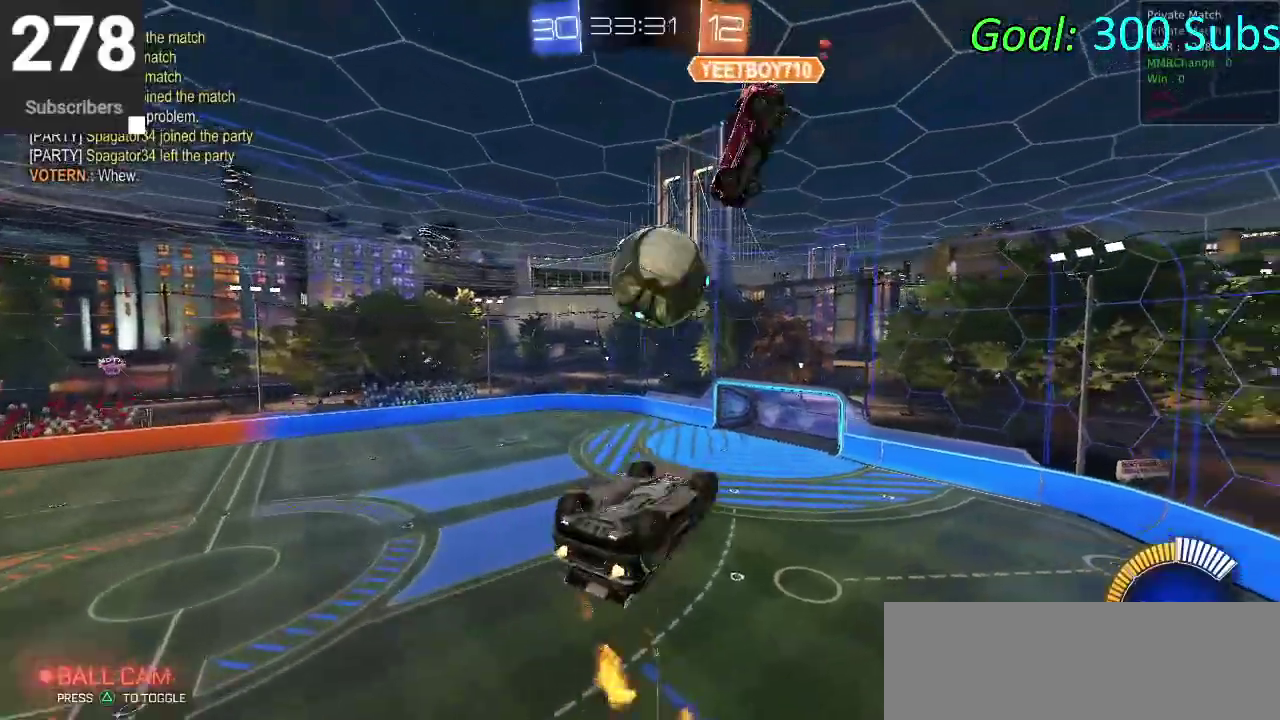
{"buttons": ["CIRCLE", "R2"], "left_stick": "down-left", "right_stick": "center", "events": [[117, "left_stick", "center"], [200, "left_stick", "up"], [383, "left_stick", "up-left"], [467, "left_stick", "down-left"]]}
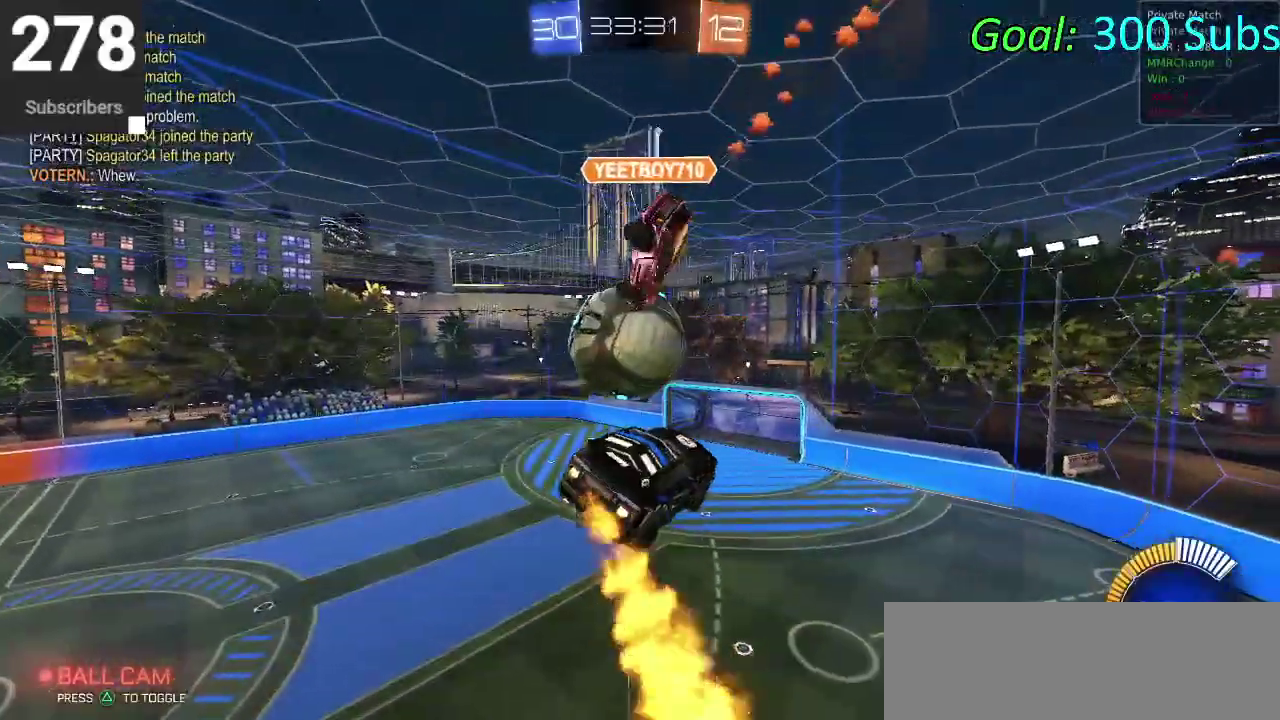
{"buttons": ["CIRCLE", "R2"], "left_stick": "down", "right_stick": "center", "events": [[33, "left_stick", "up-right"], [200, "left_stick", "down-left"], [267, "left_stick", "down"]]}
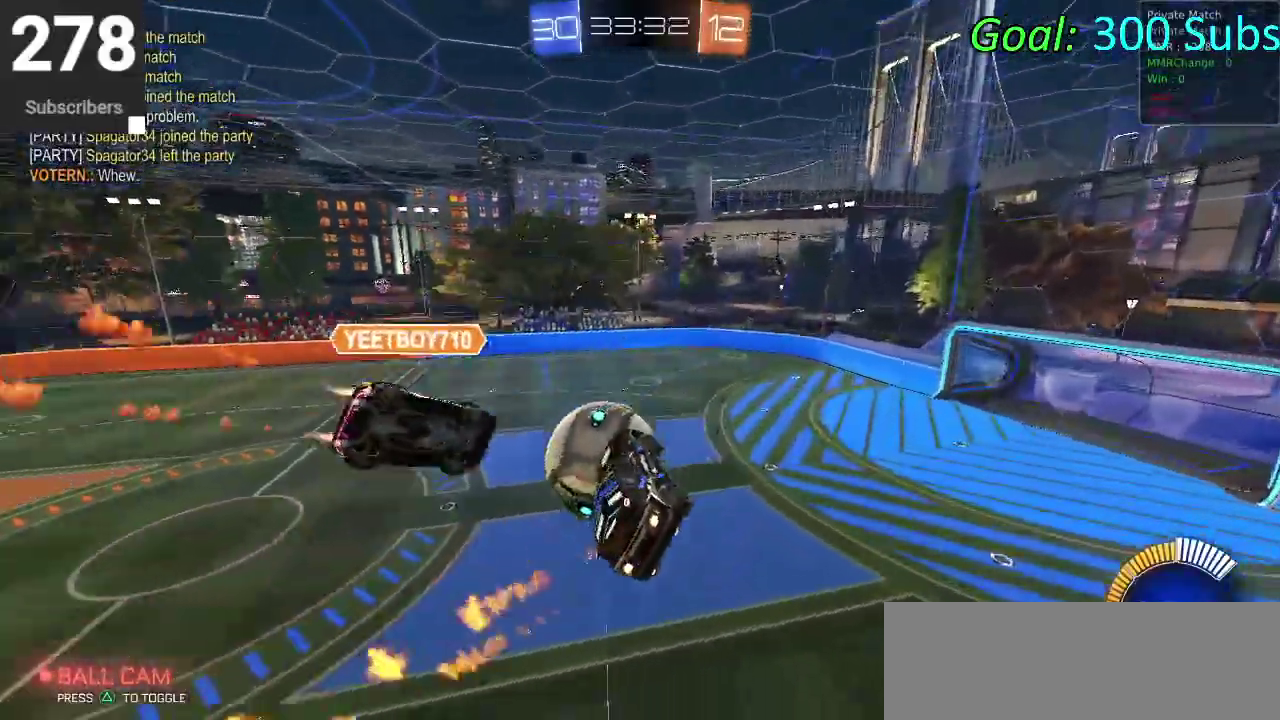
{"buttons": ["CIRCLE", "R2"], "left_stick": "right", "right_stick": "center", "events": [[167, "left_stick", "down-right"], [350, "left_stick", "right"]]}
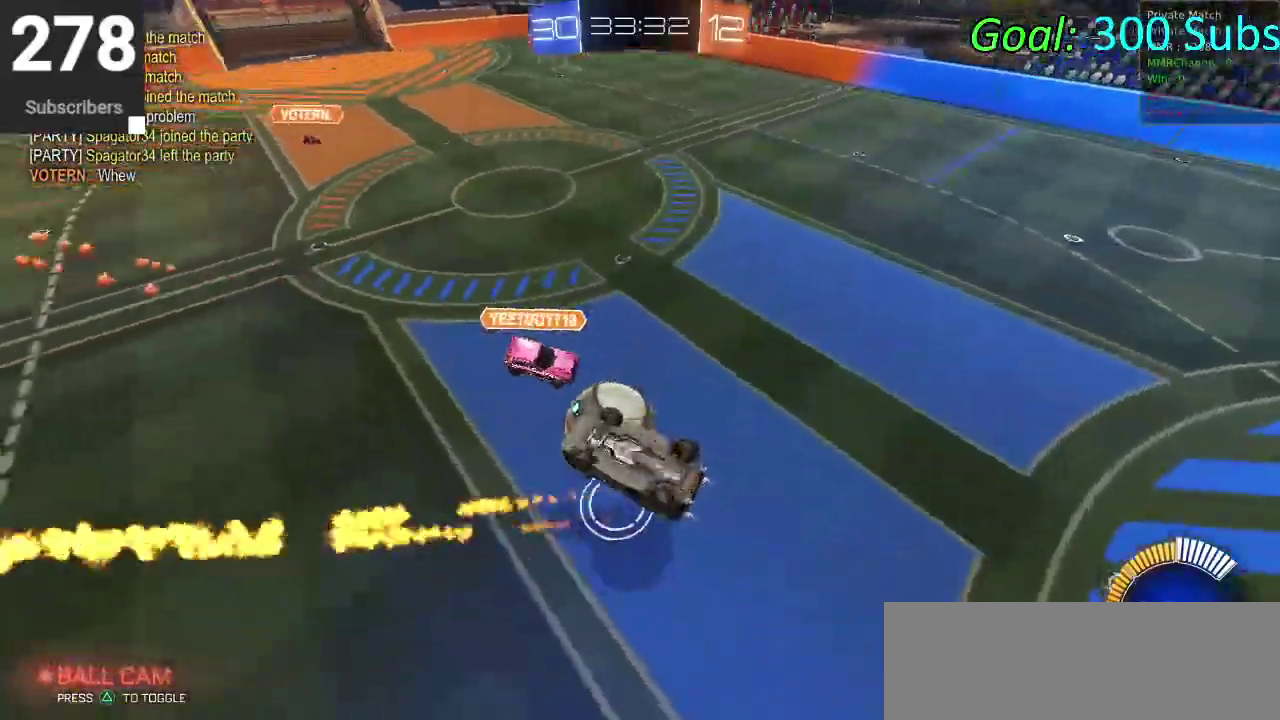
{"buttons": ["SQUARE", "R2"], "left_stick": "right", "right_stick": "center", "events": [[183, "CIRCLE", "up"], [350, "SQUARE", "down"], [350, "left_stick", "up-right"], [467, "left_stick", "right"]]}
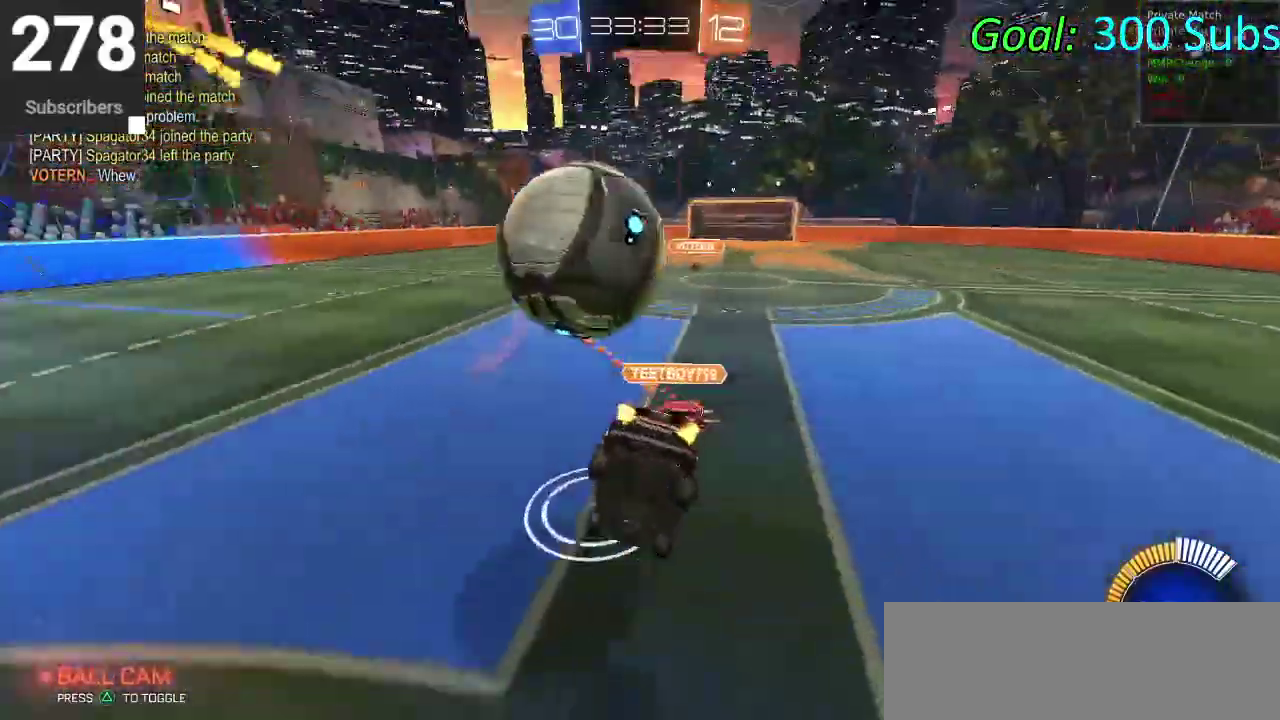
{"buttons": ["CROSS", "L2"], "left_stick": "down", "right_stick": "center", "events": [[17, "left_stick", "center"], [117, "left_stick", "down"], [183, "L2", "down"], [233, "SQUARE", "up"], [267, "R2", "up"], [500, "CROSS", "down"]]}
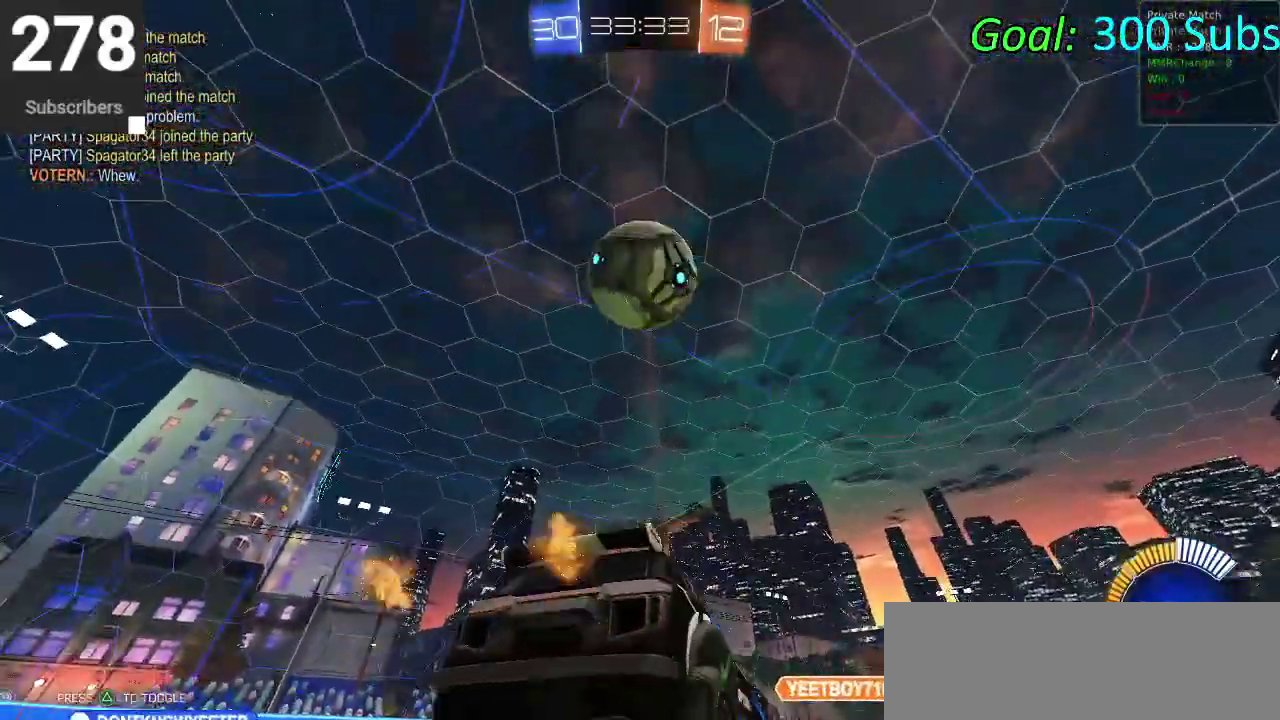
{"buttons": ["R2"], "left_stick": "up", "right_stick": "center", "events": [[67, "CROSS", "up"], [167, "CROSS", "down"], [317, "L2", "up"], [333, "R2", "down"], [350, "CROSS", "up"], [467, "left_stick", "up"]]}
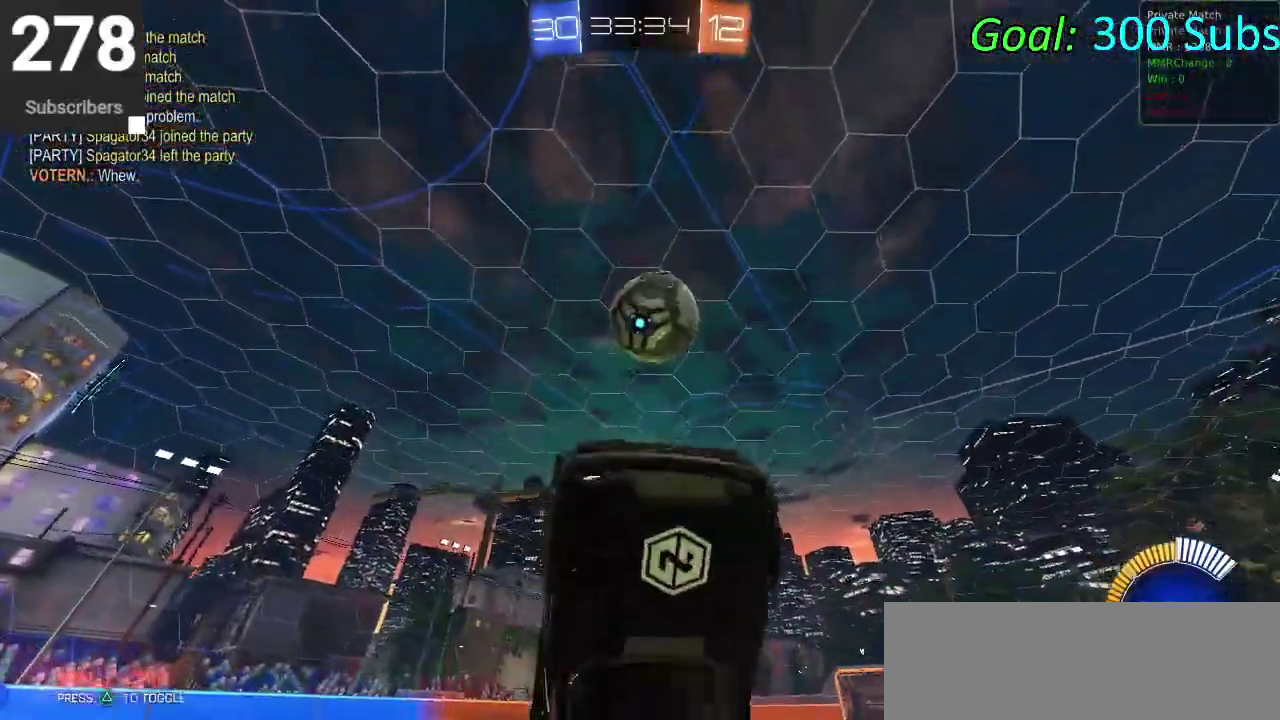
{"buttons": ["R2"], "left_stick": "up-left", "right_stick": "center", "events": [[100, "CIRCLE", "down"], [317, "CIRCLE", "up"], [500, "left_stick", "up-left"]]}
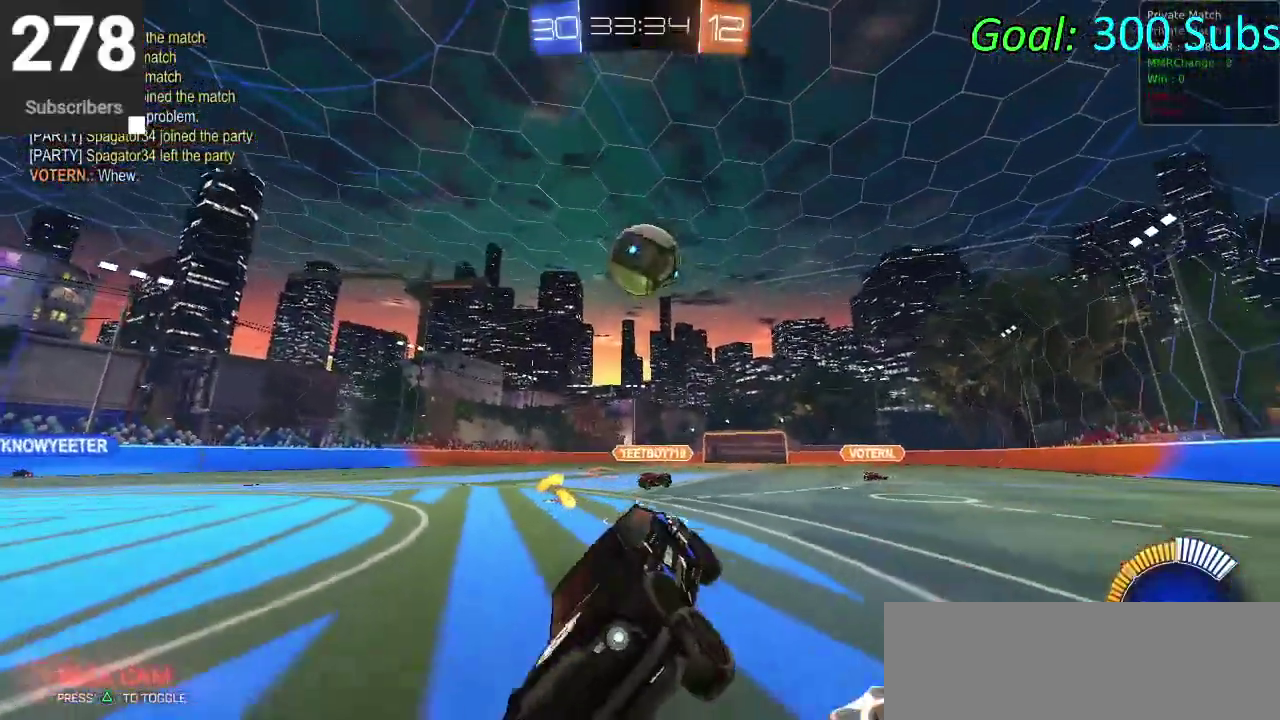
{"buttons": ["CIRCLE", "R2"], "left_stick": "center", "right_stick": "center", "events": [[100, "left_stick", "left"], [217, "CIRCLE", "down"], [300, "CIRCLE", "up"], [417, "CIRCLE", "down"], [450, "left_stick", "center"]]}
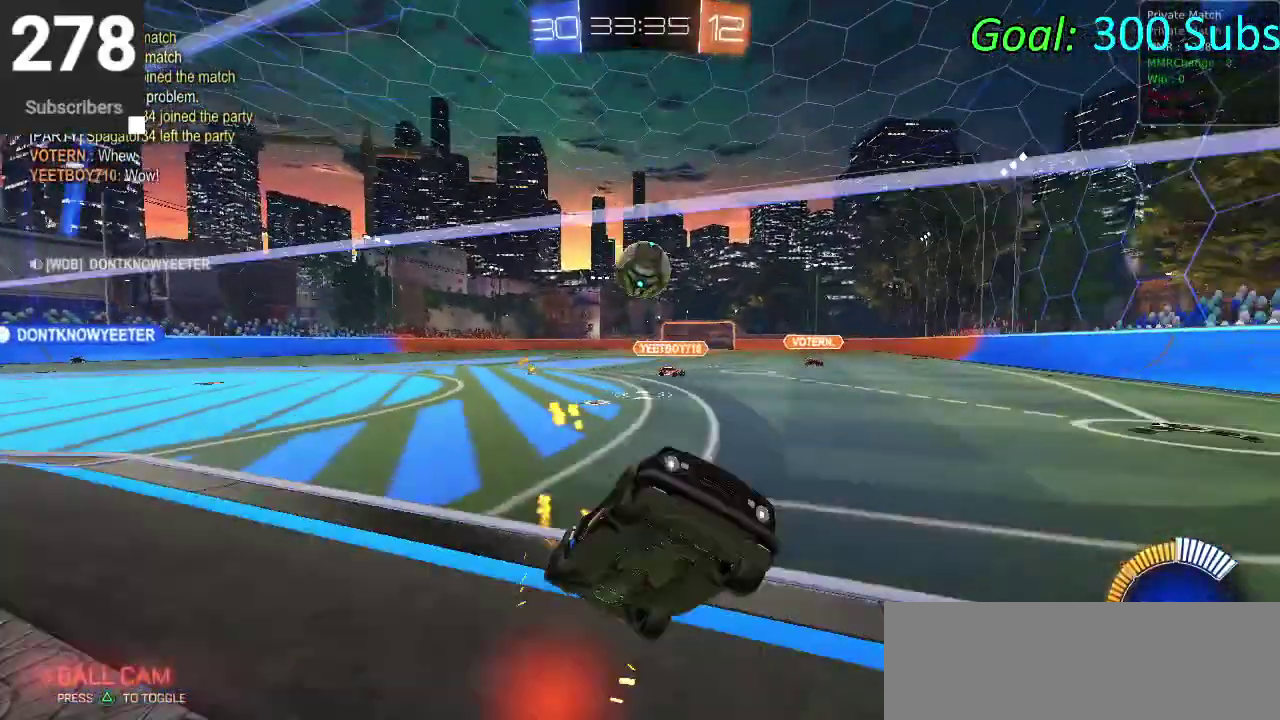
{"buttons": ["R2"], "left_stick": "down-left", "right_stick": "center", "events": [[50, "CIRCLE", "up"], [183, "SQUARE", "down"], [267, "left_stick", "left"], [300, "SQUARE", "up"], [383, "SQUARE", "down"], [500, "SQUARE", "up"], [500, "left_stick", "down-left"]]}
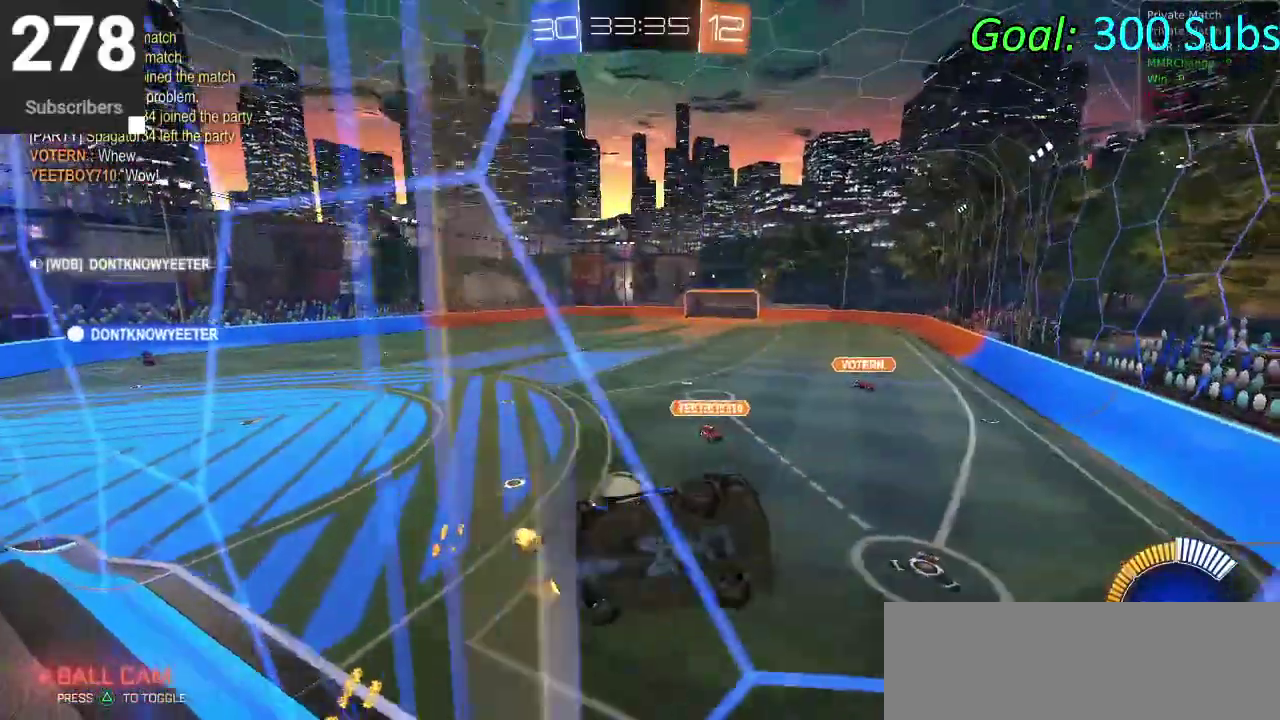
{"buttons": ["L2"], "left_stick": "down-left", "right_stick": "center", "events": [[67, "SQUARE", "down"], [250, "SQUARE", "up"], [450, "R2", "up"], [500, "L2", "down"]]}
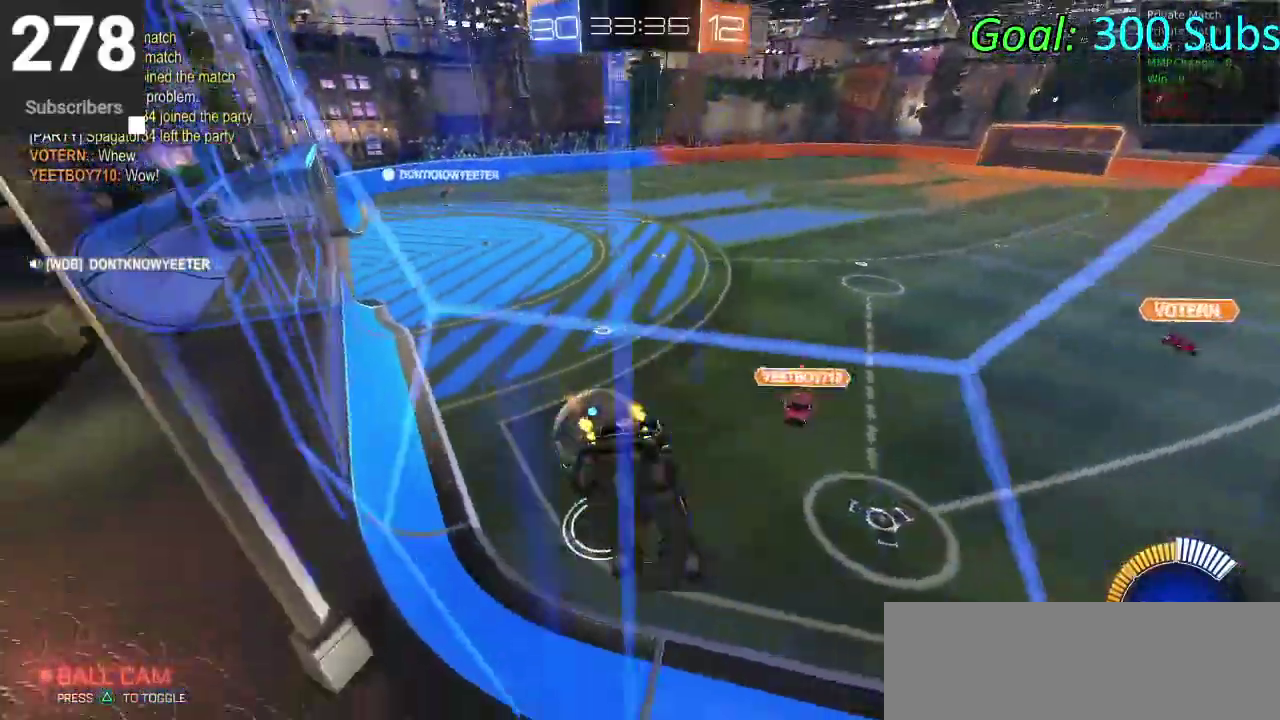
{"buttons": ["CIRCLE", "R2"], "left_stick": "down-left", "right_stick": "center", "events": [[250, "R2", "down"], [333, "L2", "up"], [350, "CIRCLE", "down"]]}
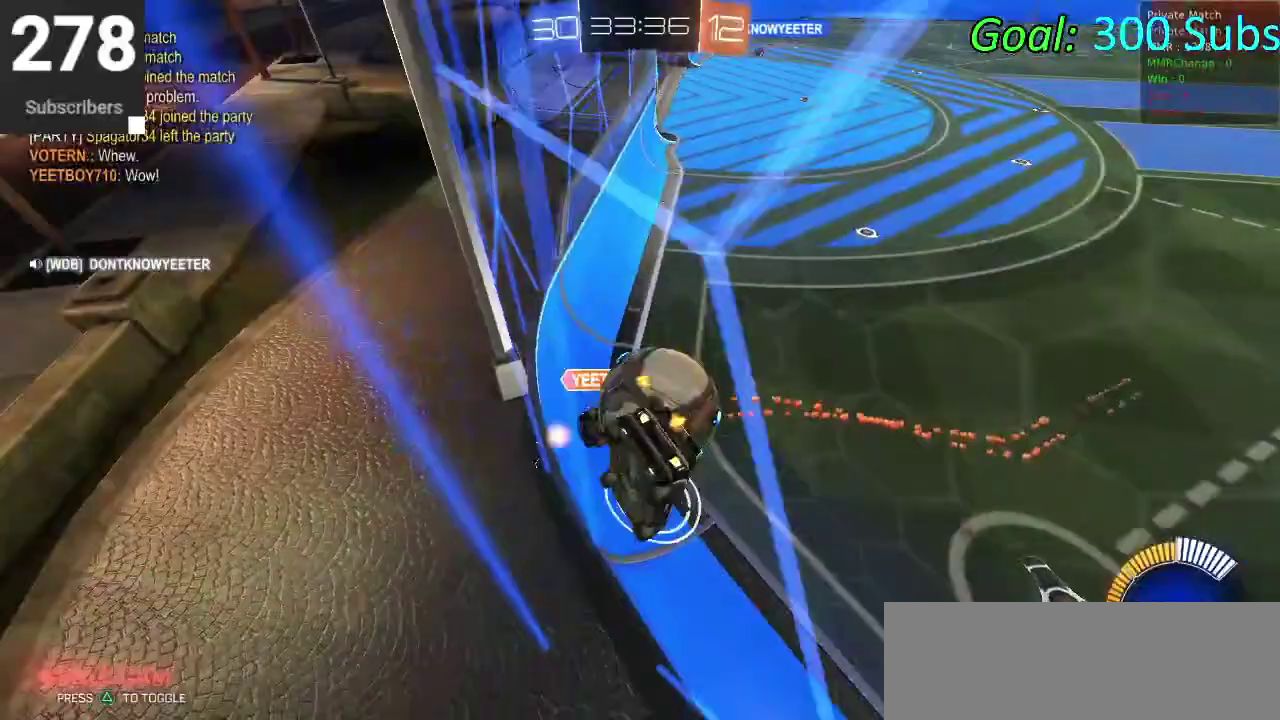
{"buttons": ["CIRCLE", "R2"], "left_stick": "right", "right_stick": "center", "events": [[67, "L2", "down"], [150, "CIRCLE", "up"], [183, "R2", "up"], [233, "R2", "down"], [267, "left_stick", "right"], [283, "CIRCLE", "down"], [300, "L2", "up"]]}
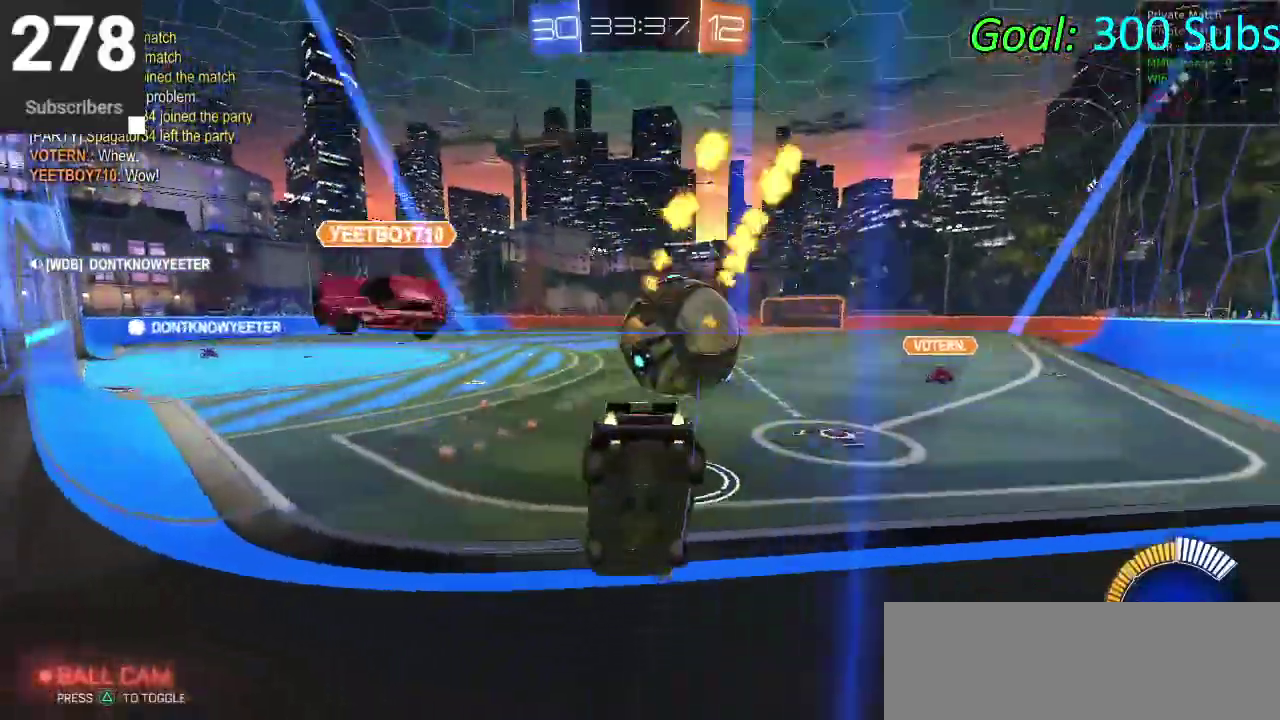
{"buttons": ["CROSS", "CIRCLE", "R2"], "left_stick": "down-left", "right_stick": "center", "events": [[267, "left_stick", "center"], [433, "CROSS", "down"], [500, "left_stick", "down-left"]]}
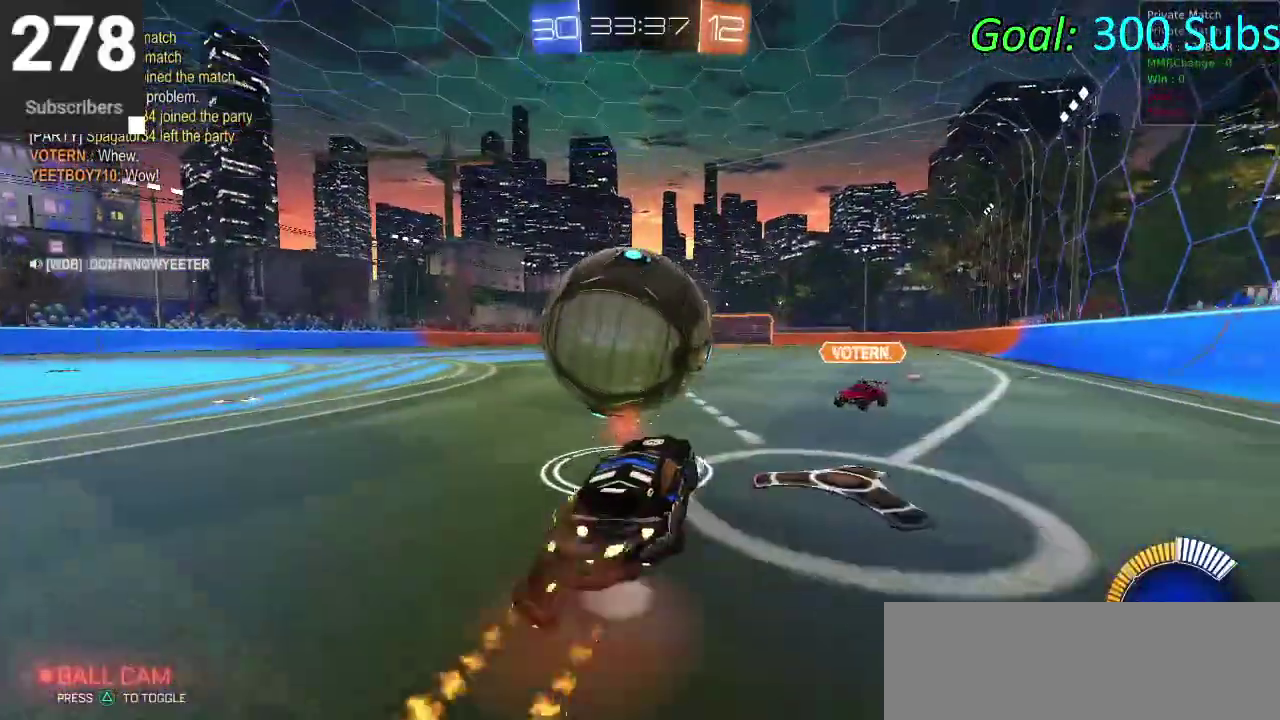
{"buttons": ["R2"], "left_stick": "down-left", "right_stick": "center", "events": [[67, "CROSS", "up"], [117, "left_stick", "center"], [383, "CIRCLE", "up"], [433, "left_stick", "down-left"]]}
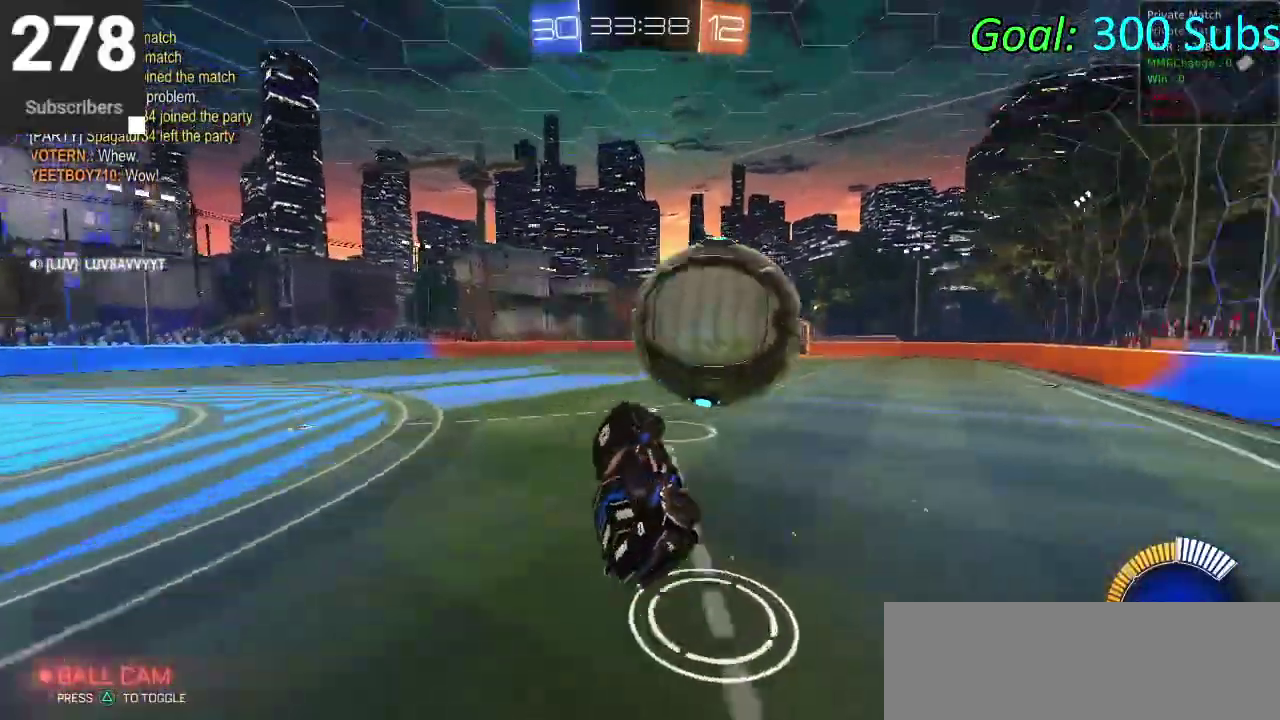
{"buttons": ["R2"], "left_stick": "down", "right_stick": "center", "events": [[67, "left_stick", "up"], [133, "CIRCLE", "down"], [267, "CIRCLE", "up"], [267, "left_stick", "center"], [383, "left_stick", "down"]]}
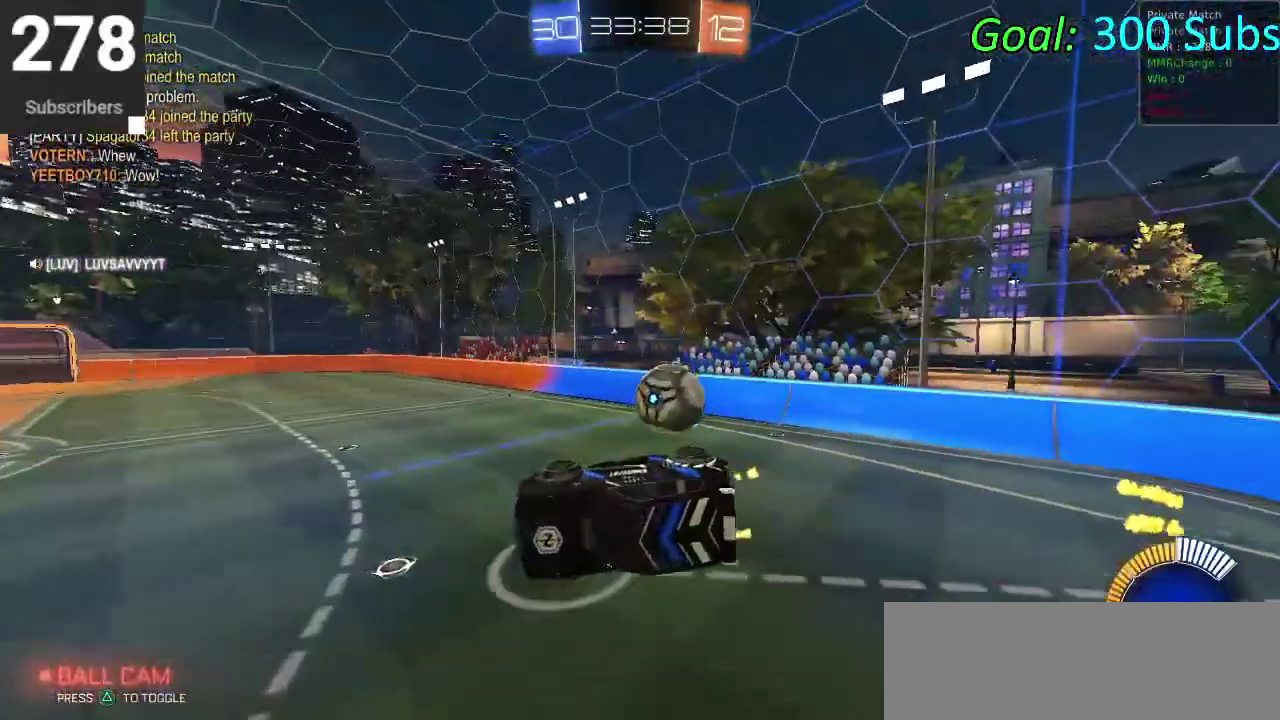
{"buttons": ["CIRCLE", "R2"], "left_stick": "down-left", "right_stick": "center", "events": [[117, "CIRCLE", "down"], [333, "left_stick", "down-left"]]}
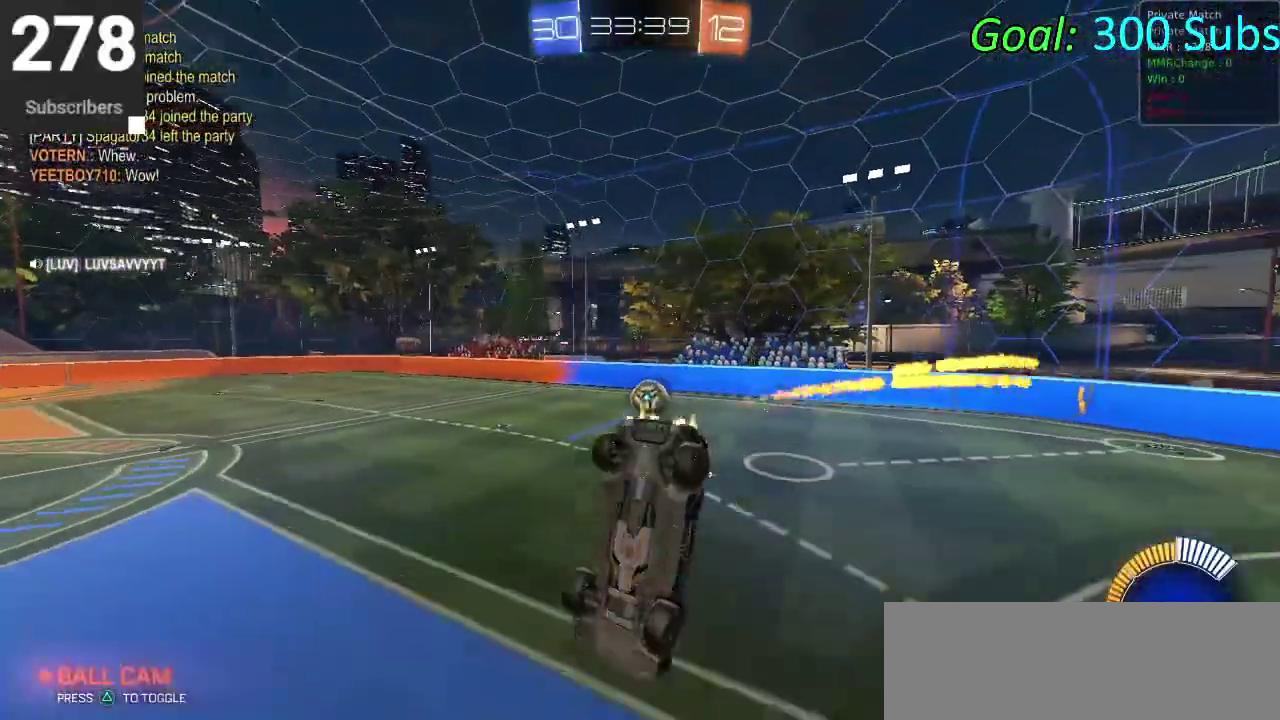
{"buttons": ["CIRCLE", "R2"], "left_stick": "down-left", "right_stick": "center", "events": [[67, "left_stick", "center"], [167, "left_stick", "down-left"]]}